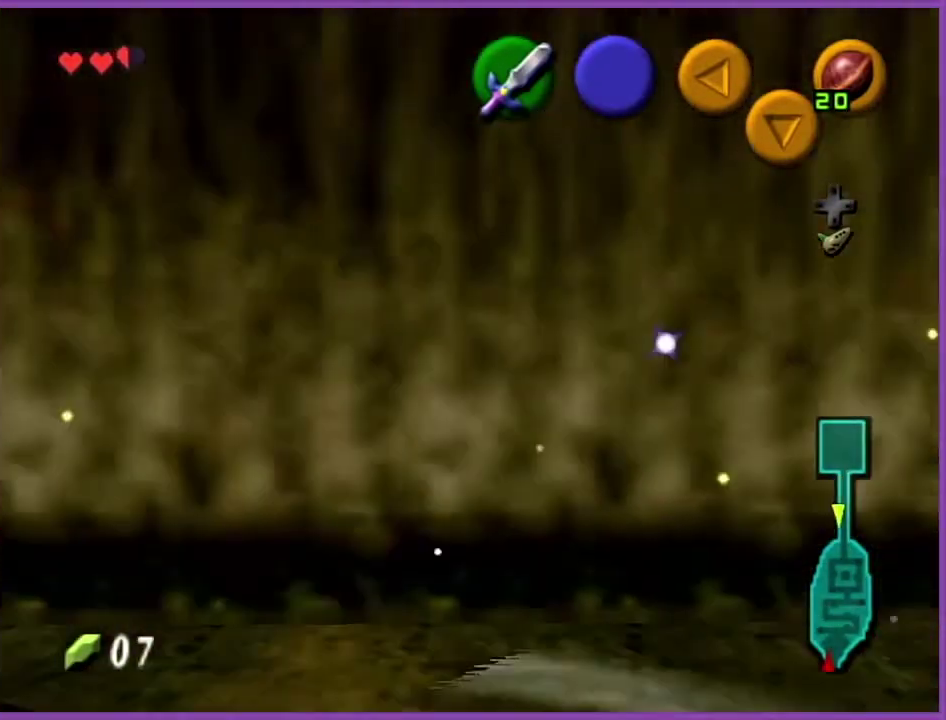
Gameplay with a controller (Nintendo layout); each line is a JSON object with the inputs held at the frame after it. "events" lists button and stick changes between this image and that frame as [ms after this image, input, new state], when the widget could be followed in between. Not read: L3 R3.
{"buttons": ["Z"], "left_stick": "center", "events": [[333, "Z", "down"]]}
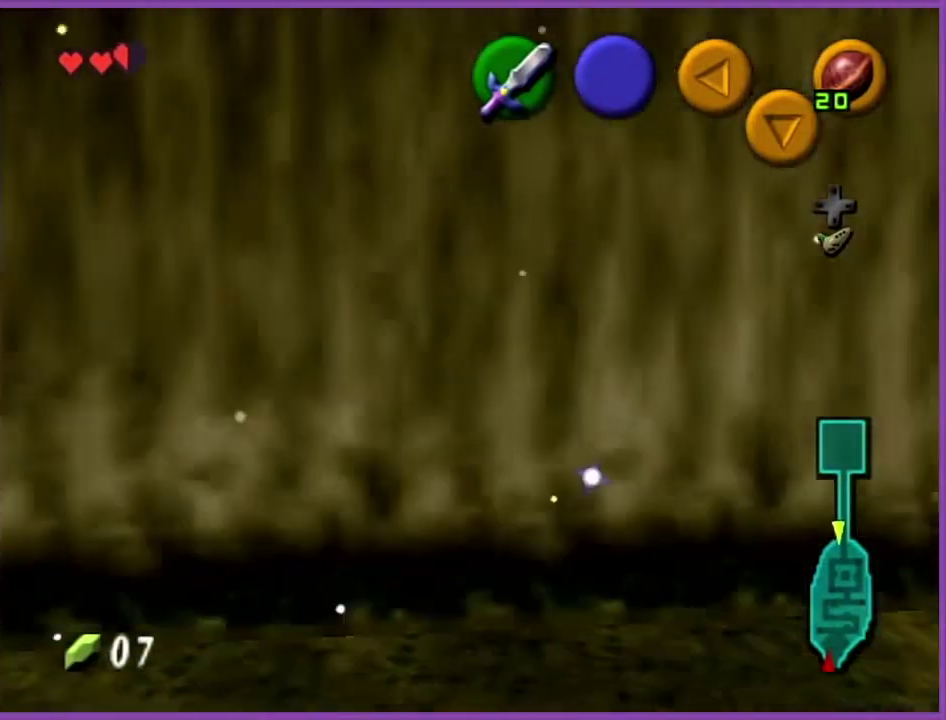
{"buttons": [], "left_stick": "up", "events": [[301, "Z", "up"], [501, "left_stick", "up"]]}
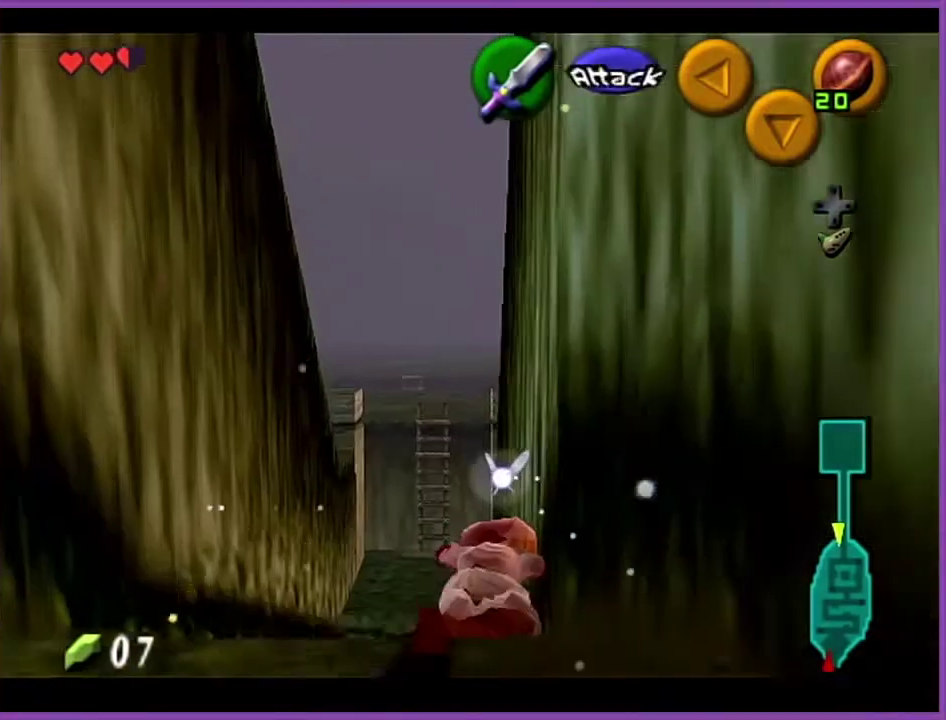
{"buttons": [], "left_stick": "up", "events": []}
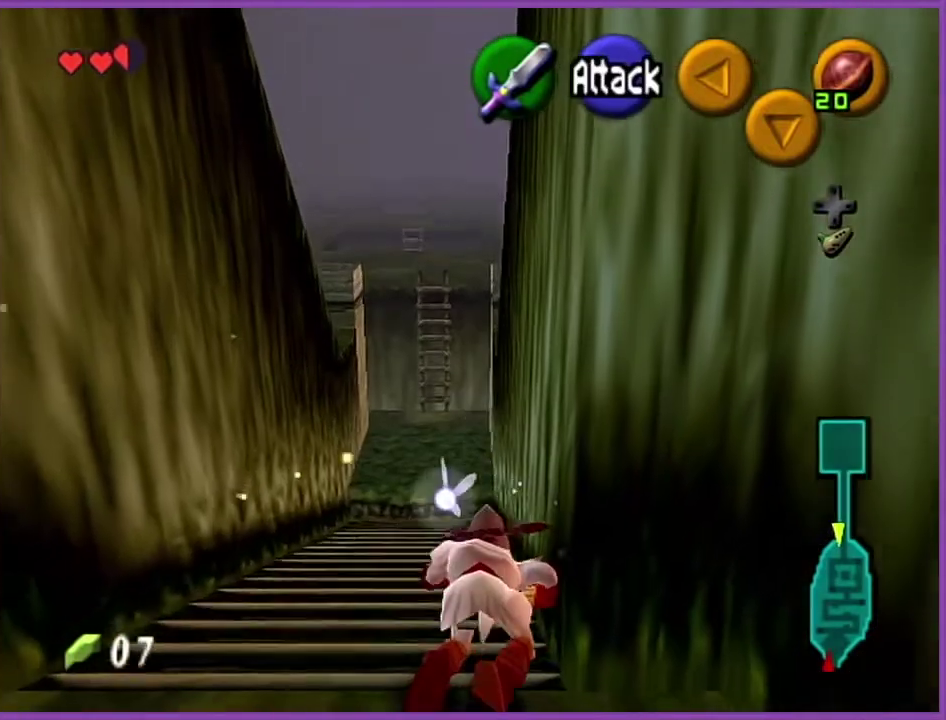
{"buttons": [], "left_stick": "up", "events": []}
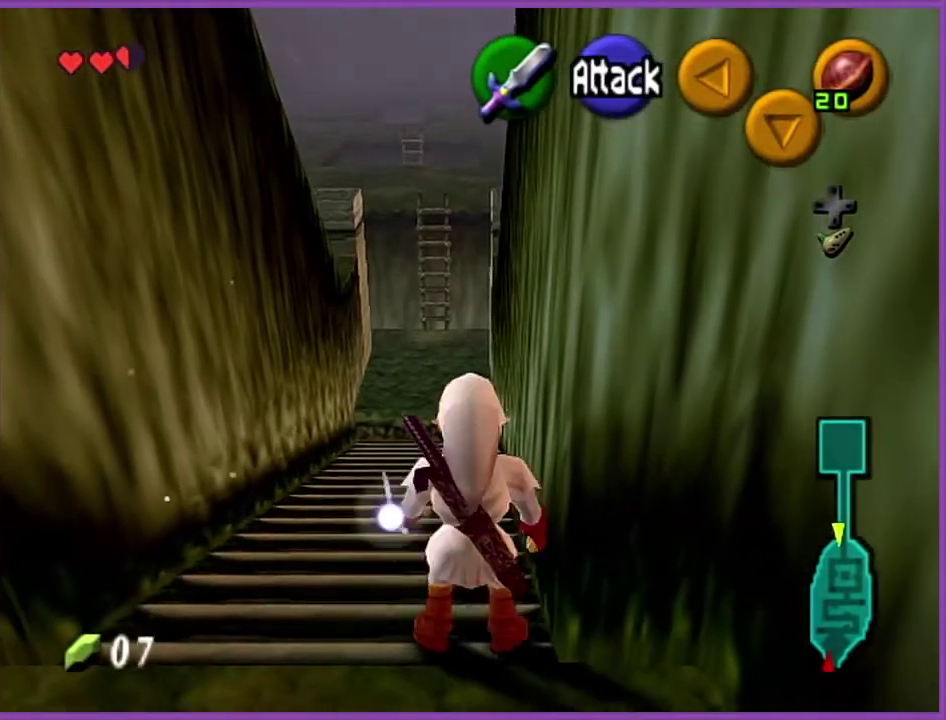
{"buttons": [], "left_stick": "up", "events": [[233, "A", "down"], [400, "A", "up"]]}
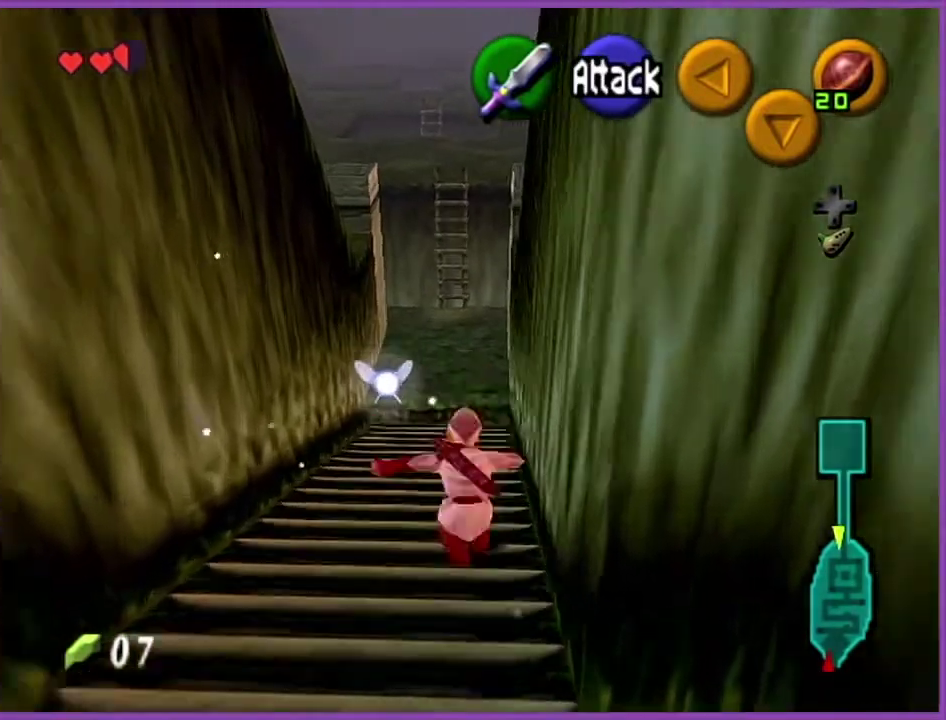
{"buttons": [], "left_stick": "up"}
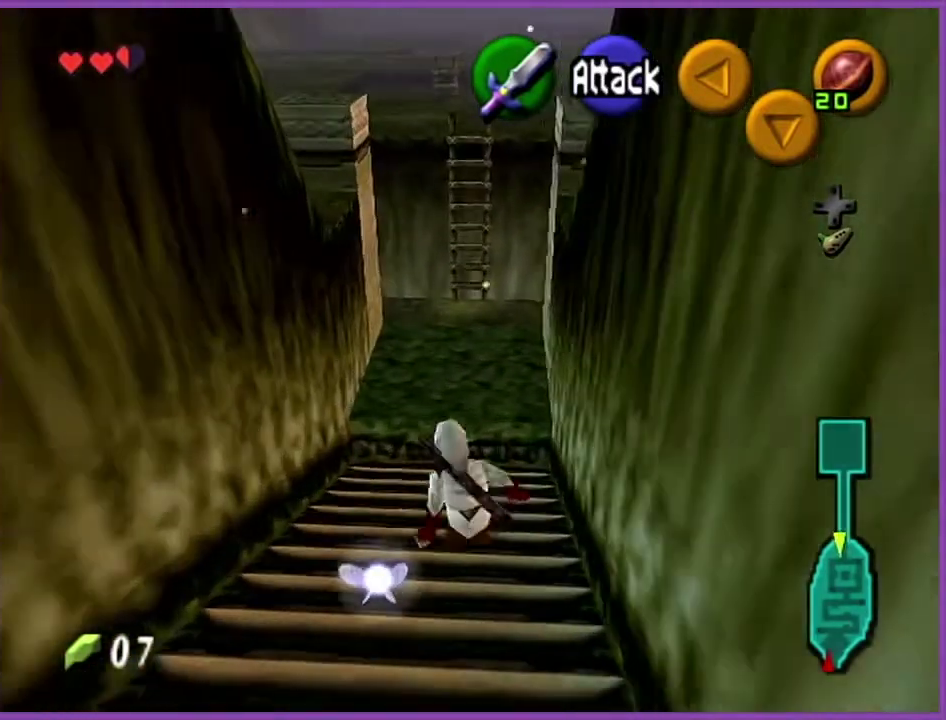
{"buttons": [], "left_stick": "up", "events": [[233, "A", "down"], [367, "A", "up"]]}
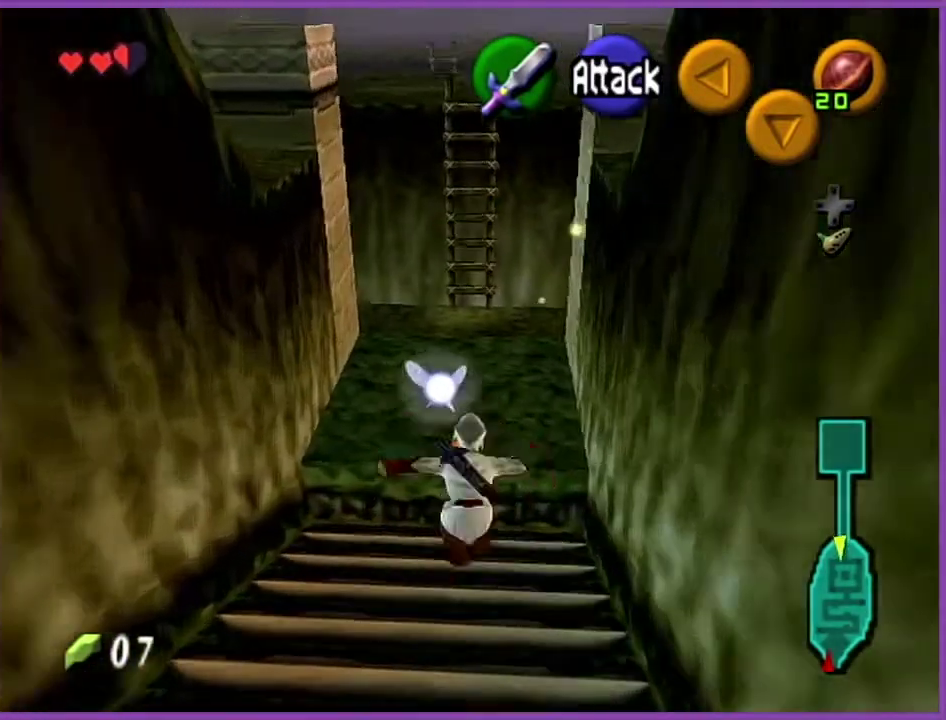
{"buttons": [], "left_stick": "up"}
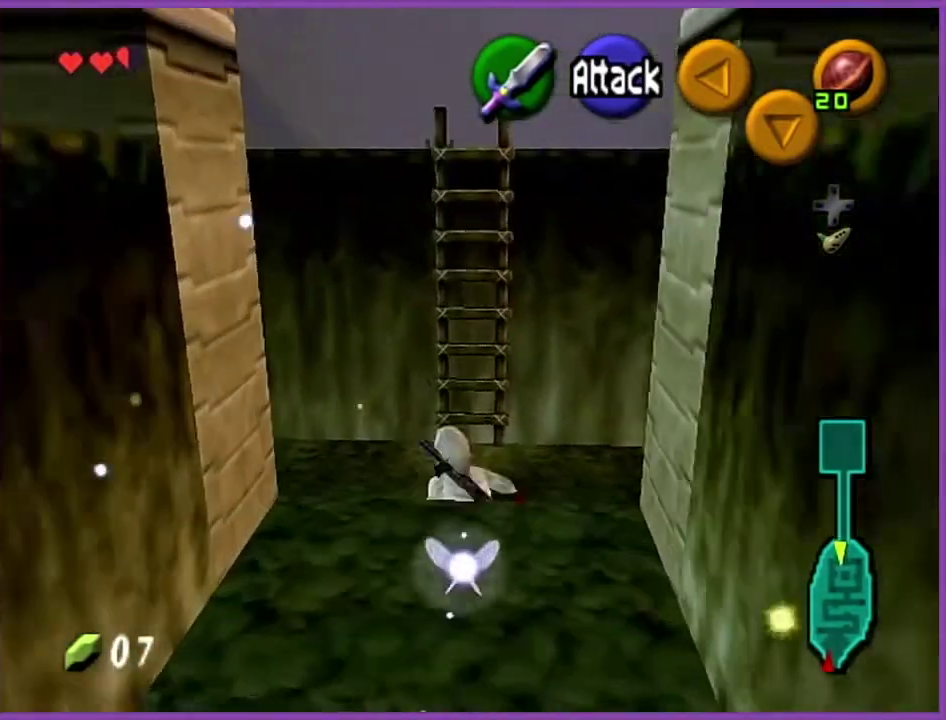
{"buttons": [], "left_stick": "up", "events": []}
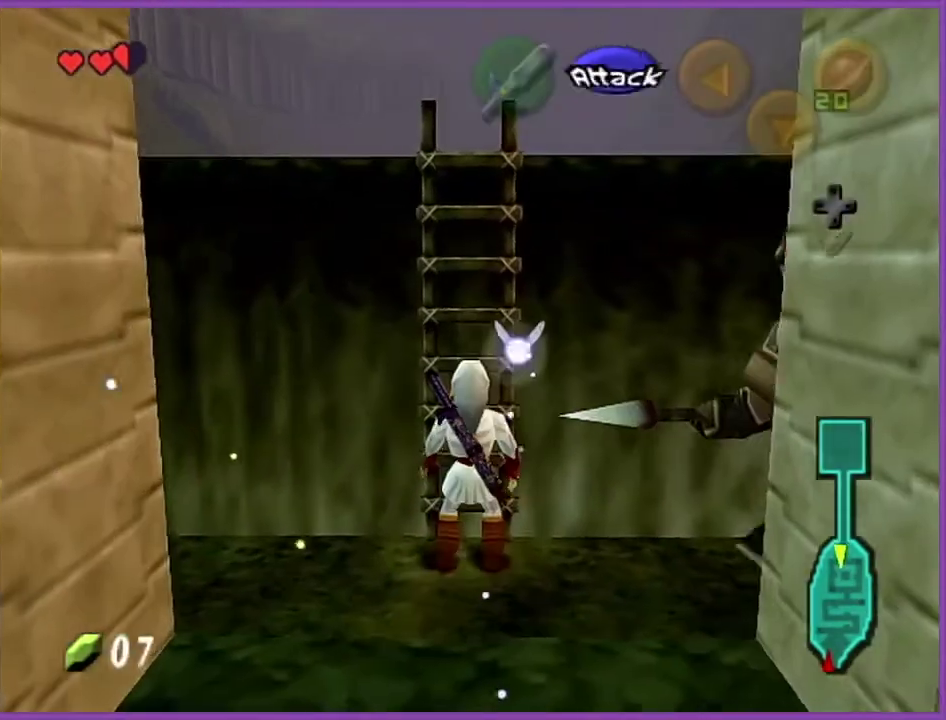
{"buttons": [], "left_stick": "up", "events": []}
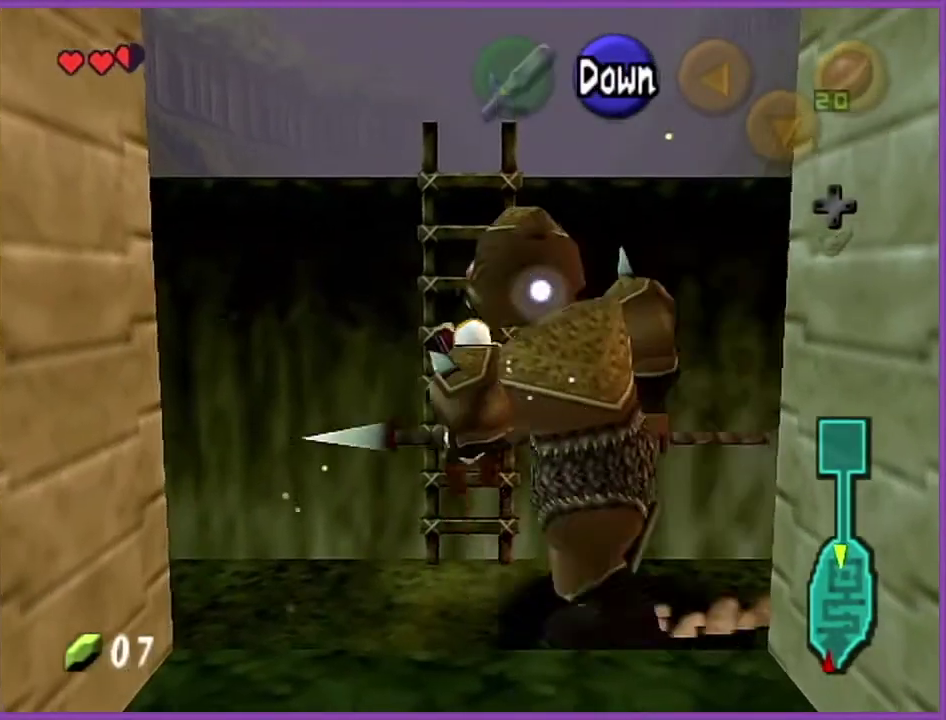
{"buttons": [], "left_stick": "up", "events": []}
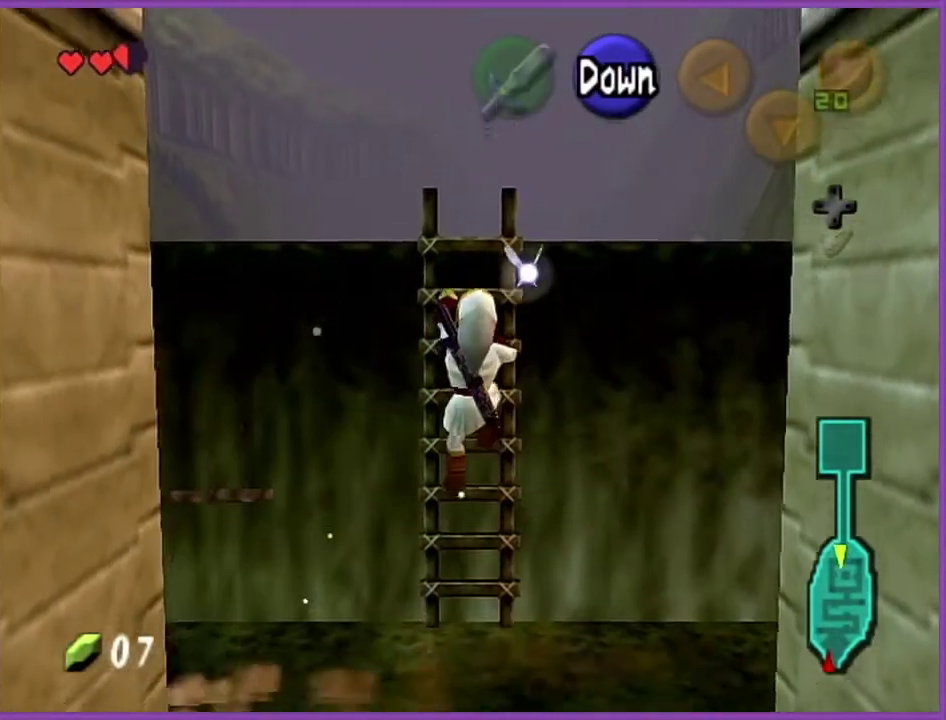
{"buttons": ["Z"], "left_stick": "up", "events": [[100, "Z", "down"]]}
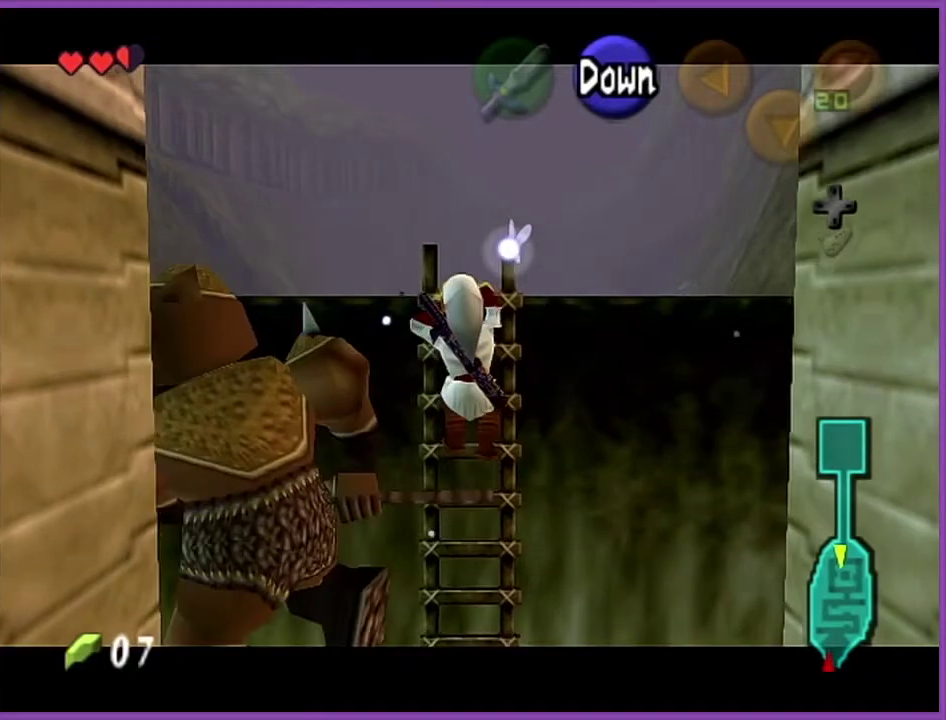
{"buttons": ["Z"], "left_stick": "up", "events": []}
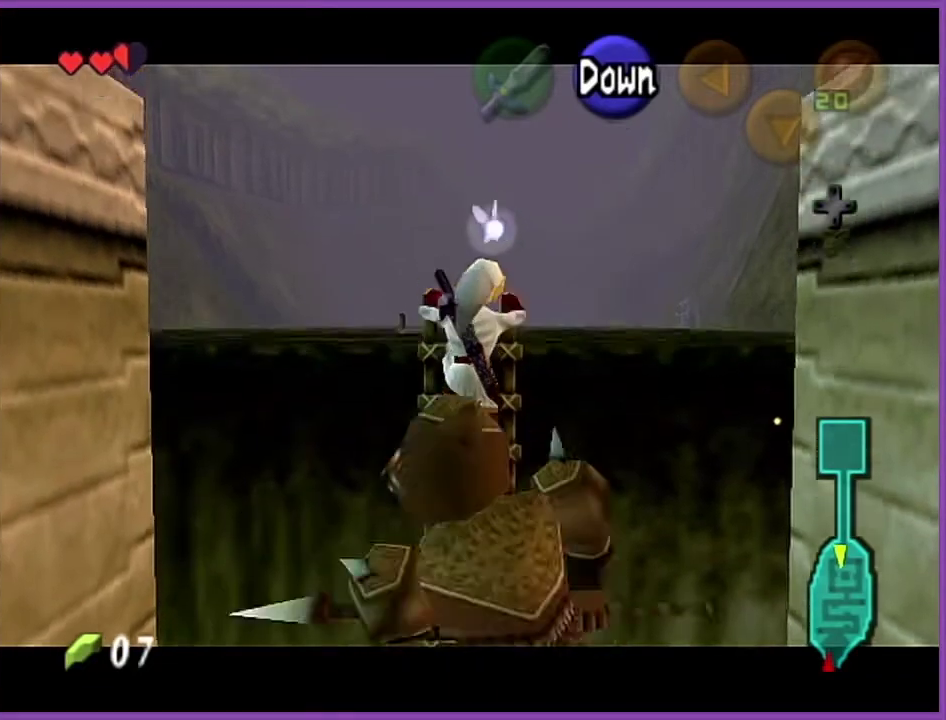
{"buttons": [], "left_stick": "center", "events": [[367, "Z", "up"], [367, "left_stick", "center"]]}
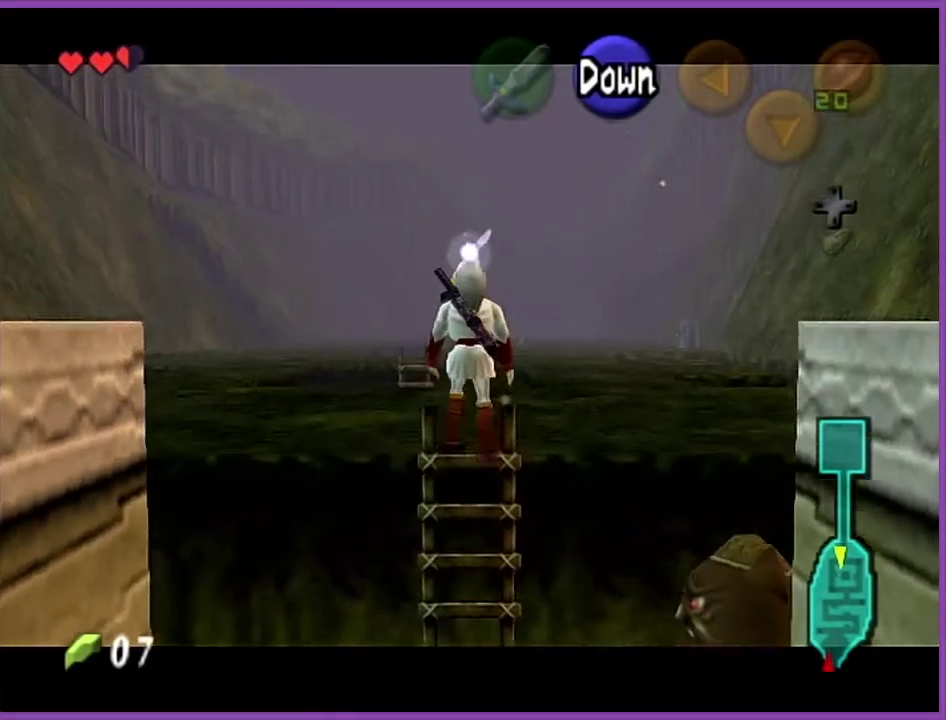
{"buttons": [], "left_stick": "up-right", "events": [[133, "left_stick", "up-right"]]}
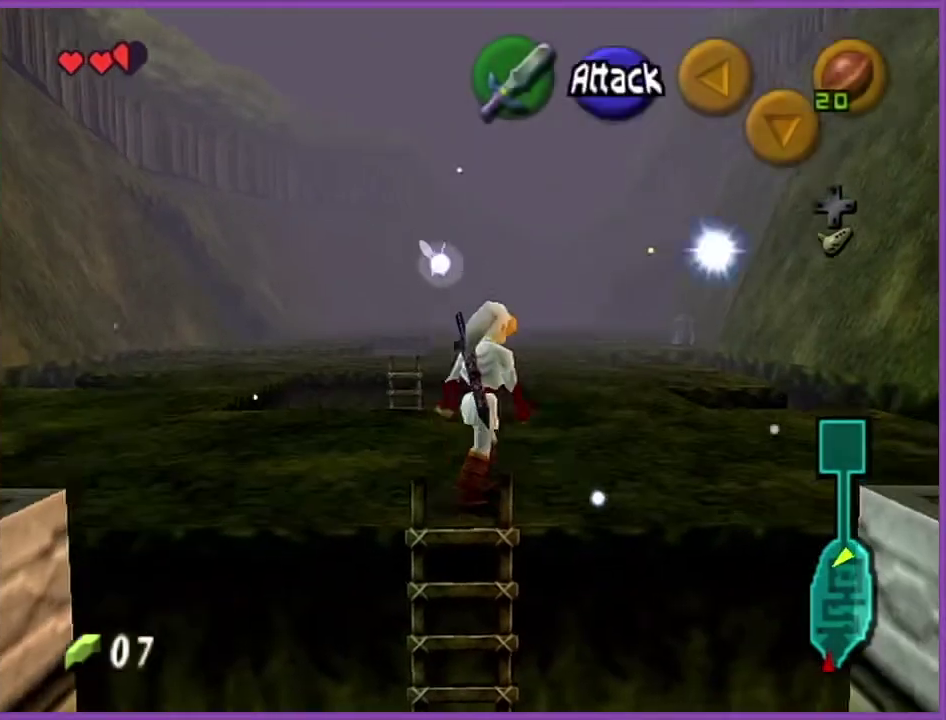
{"buttons": [], "left_stick": "up", "events": [[167, "left_stick", "up"]]}
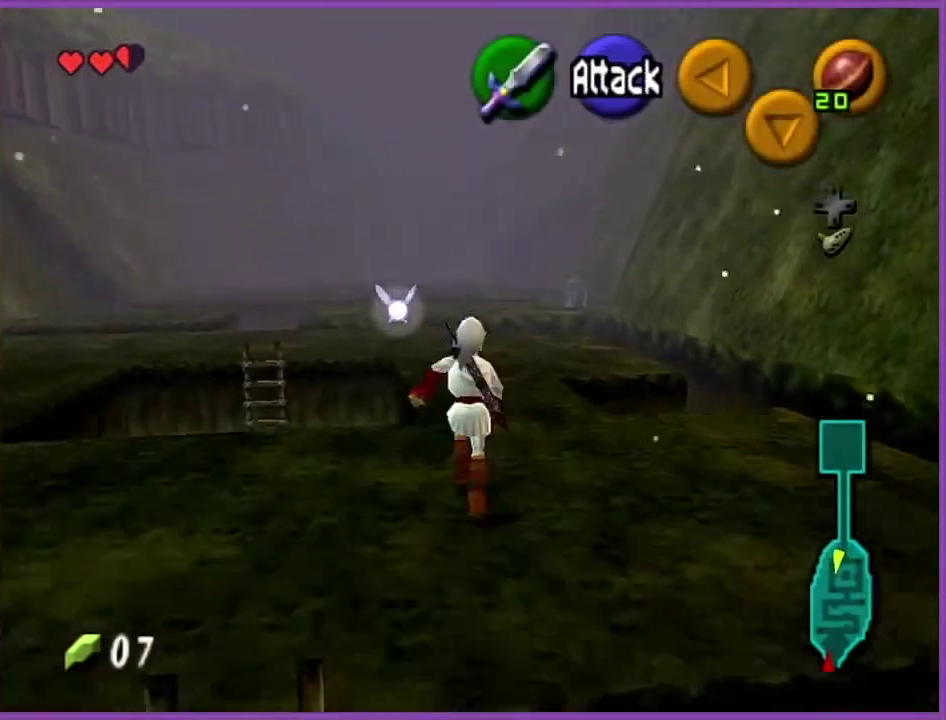
{"buttons": [], "left_stick": "up", "events": [[167, "A", "down"], [333, "A", "up"]]}
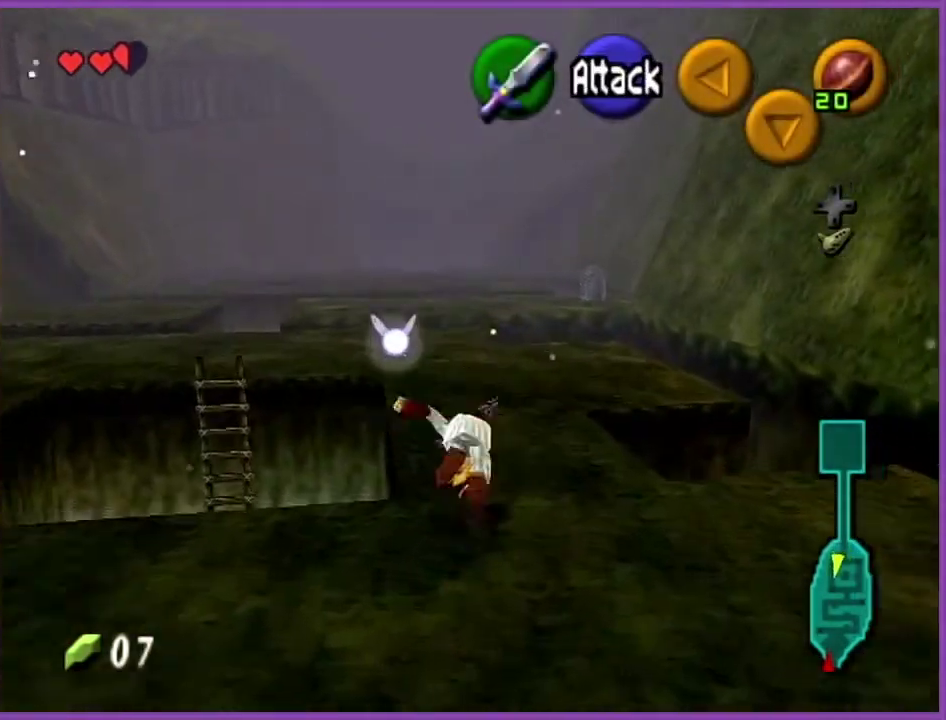
{"buttons": [], "left_stick": "up", "events": []}
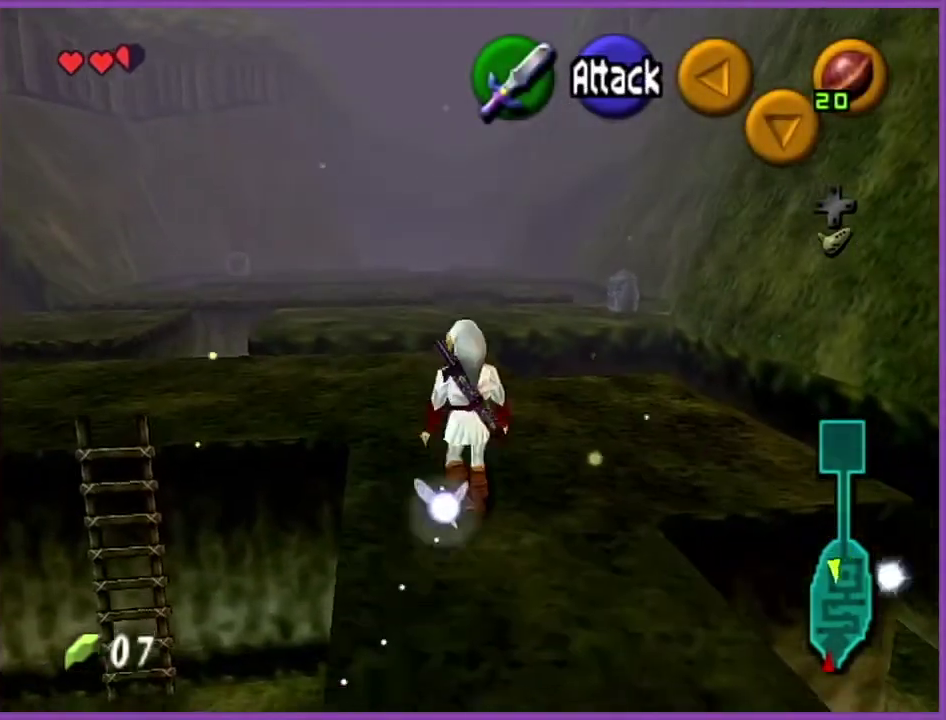
{"buttons": [], "left_stick": "up", "events": [[66, "left_stick", "up-left"], [167, "left_stick", "up"]]}
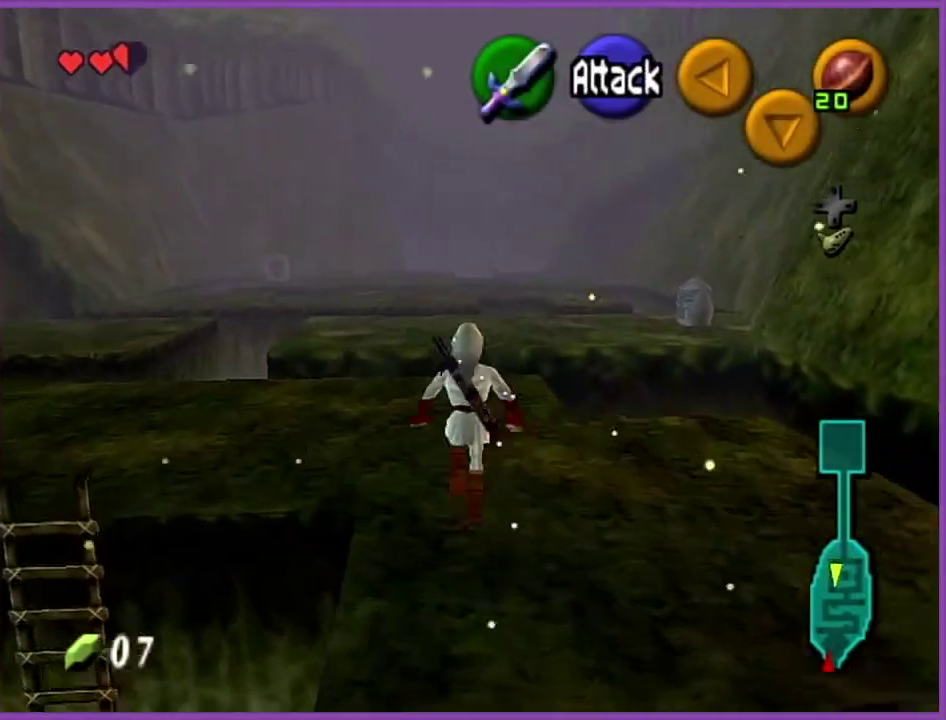
{"buttons": ["A"], "left_stick": "up", "events": [[501, "A", "down"]]}
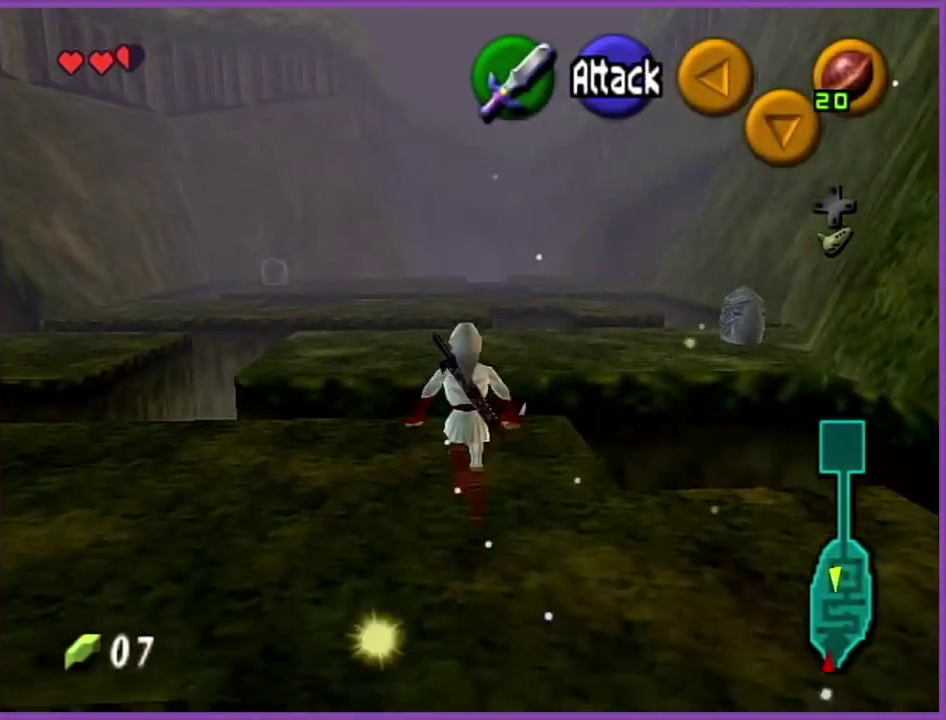
{"buttons": [], "left_stick": "up", "events": [[167, "A", "up"]]}
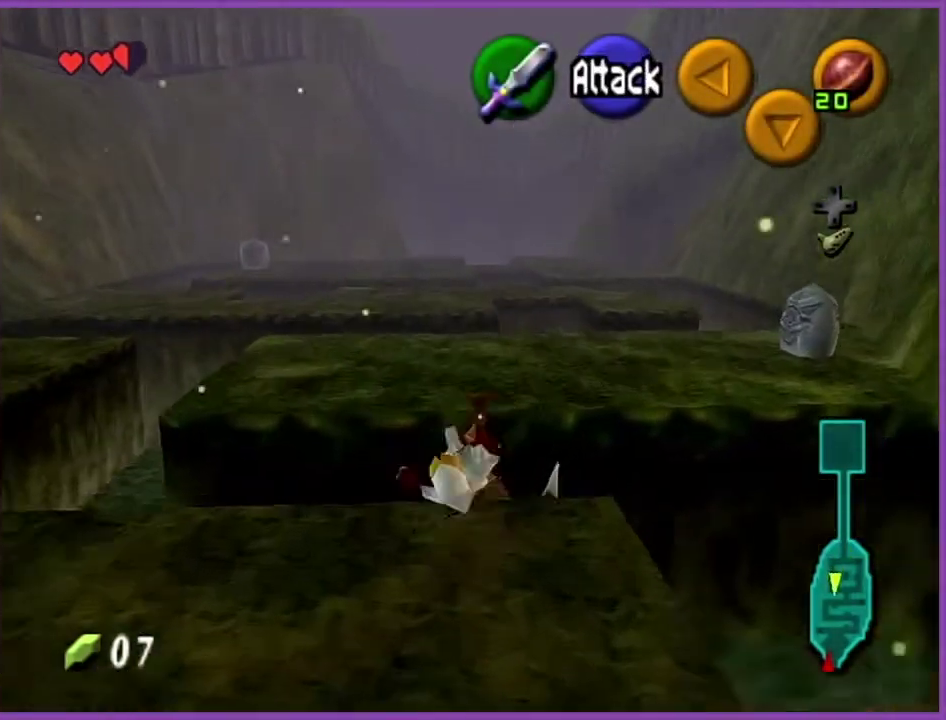
{"buttons": [], "left_stick": "up", "events": []}
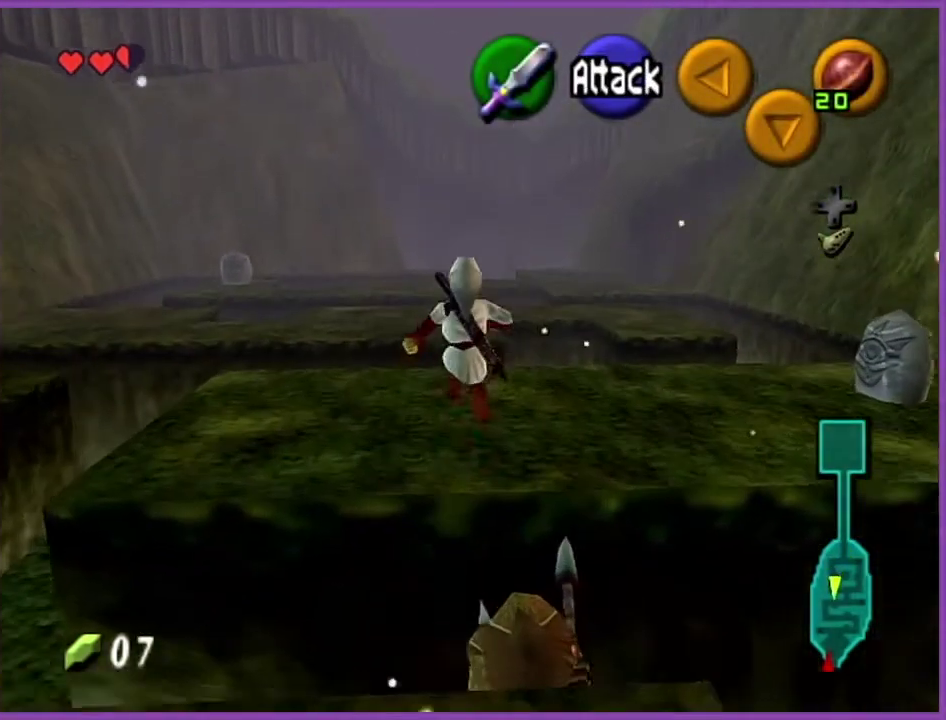
{"buttons": ["A"], "left_stick": "up", "events": [[467, "A", "down"]]}
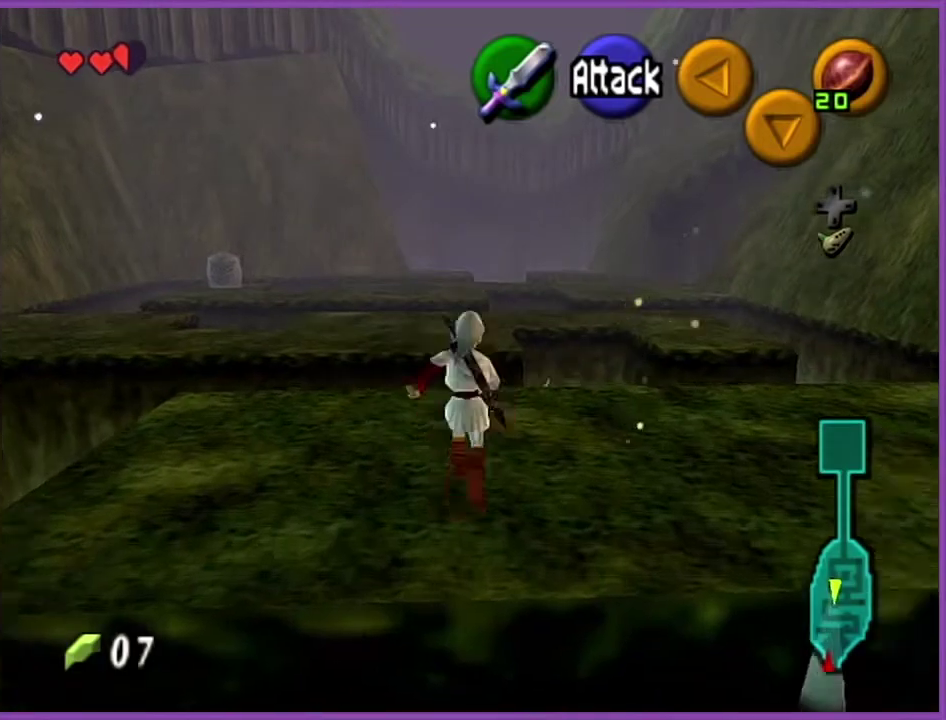
{"buttons": [], "left_stick": "up", "events": [[134, "A", "up"]]}
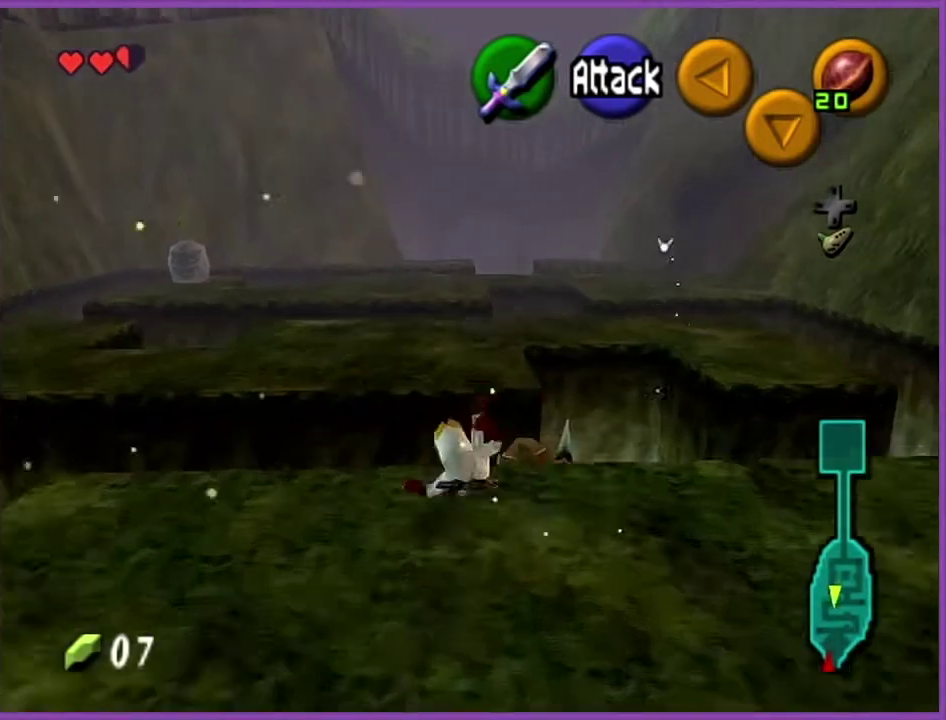
{"buttons": [], "left_stick": "up", "events": []}